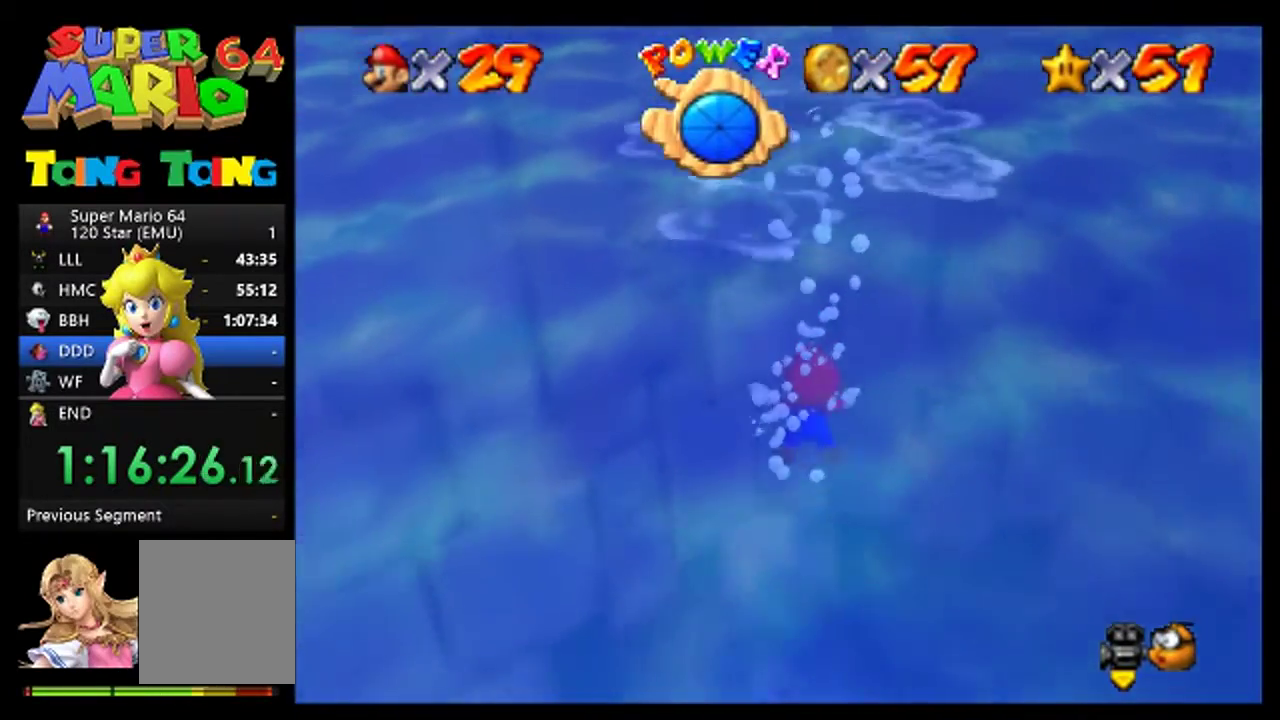
Gameplay with a controller (Nintendo layout); each line is a JSON object with the inputs held at the frame after it. "events" lists button and stick changes between this image and that frame as [ms after this image, input, new state], when the widget could be followed in between. This overlay highlights the sticks when they move; stick clicks (L3) are not distinguishable. Not read: L3 R3.
{"buttons": [], "left_stick": "down-right", "events": [[100, "A", "up"], [200, "A", "down"], [267, "A", "up"], [367, "A", "down"], [467, "A", "up"]]}
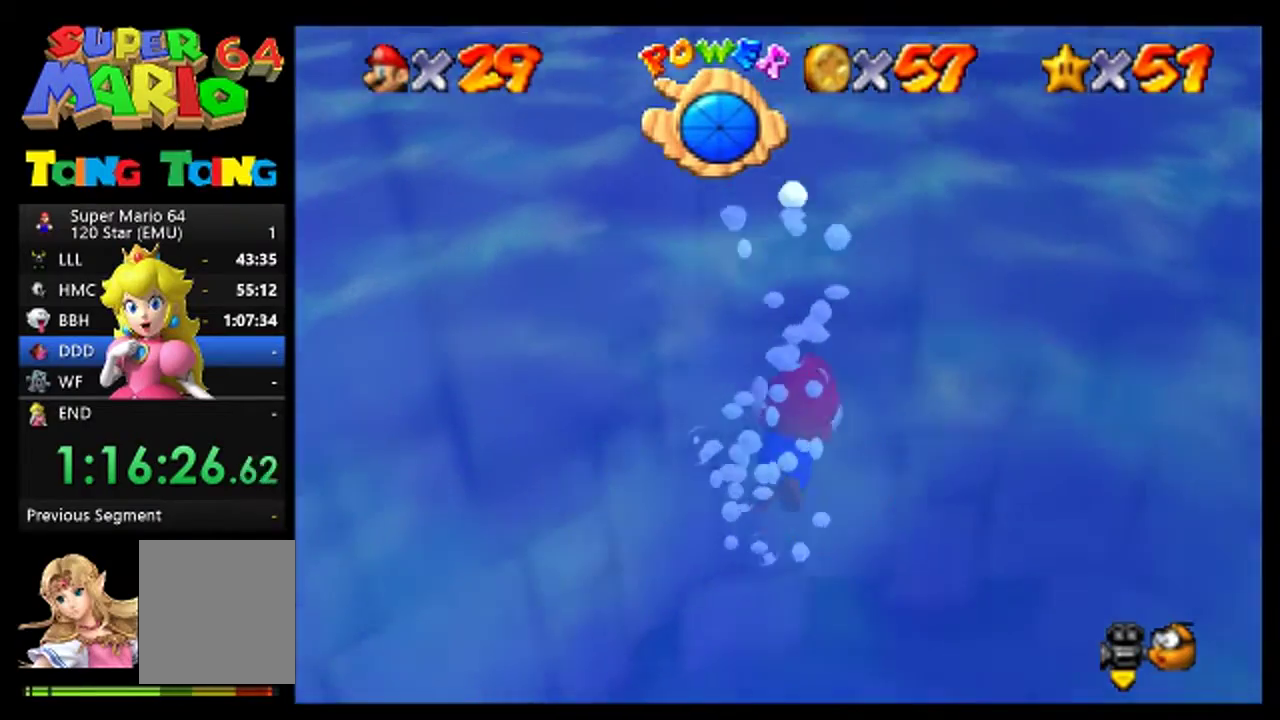
{"buttons": [], "left_stick": "center", "events": [[100, "A", "down"], [167, "A", "up"], [200, "left_stick", "down"], [300, "A", "down"], [400, "A", "up"], [467, "left_stick", "center"]]}
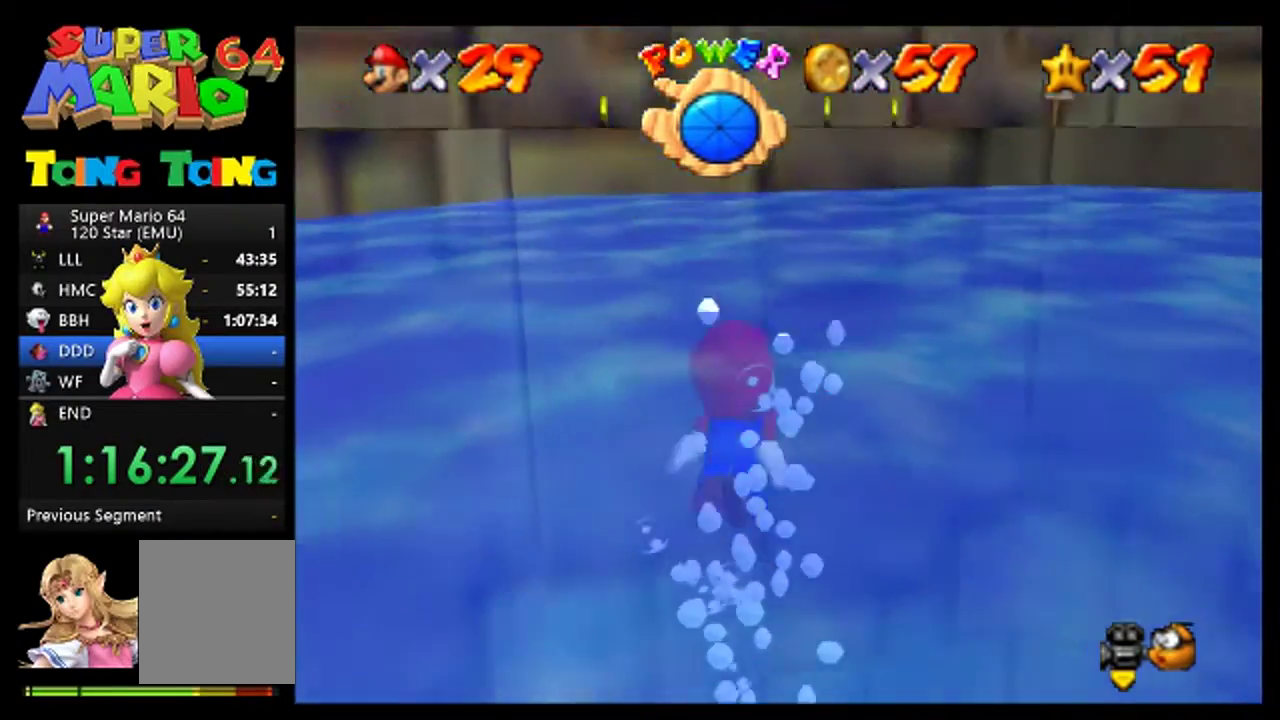
{"buttons": ["A"], "left_stick": "left", "events": [[233, "left_stick", "left"], [400, "A", "down"]]}
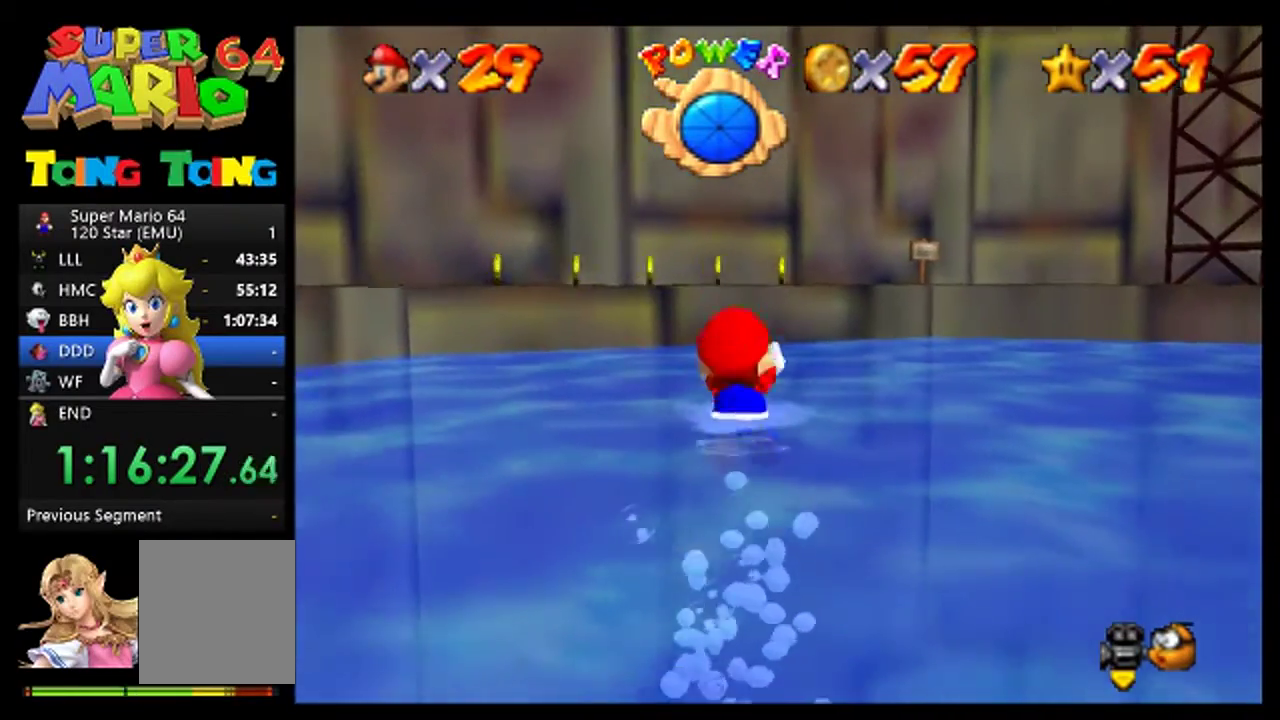
{"buttons": [], "left_stick": "center", "events": [[100, "A", "up"], [133, "left_stick", "center"]]}
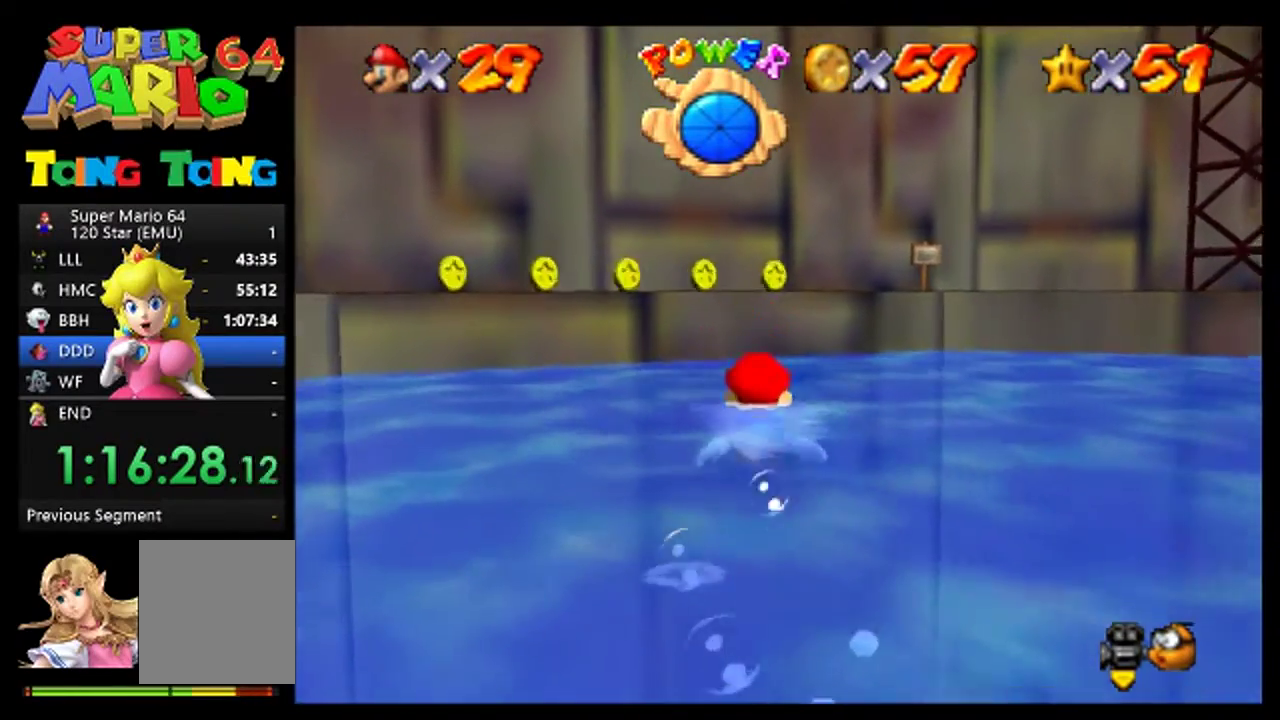
{"buttons": [], "left_stick": "down", "events": [[67, "A", "down"], [267, "A", "up"], [400, "left_stick", "down"]]}
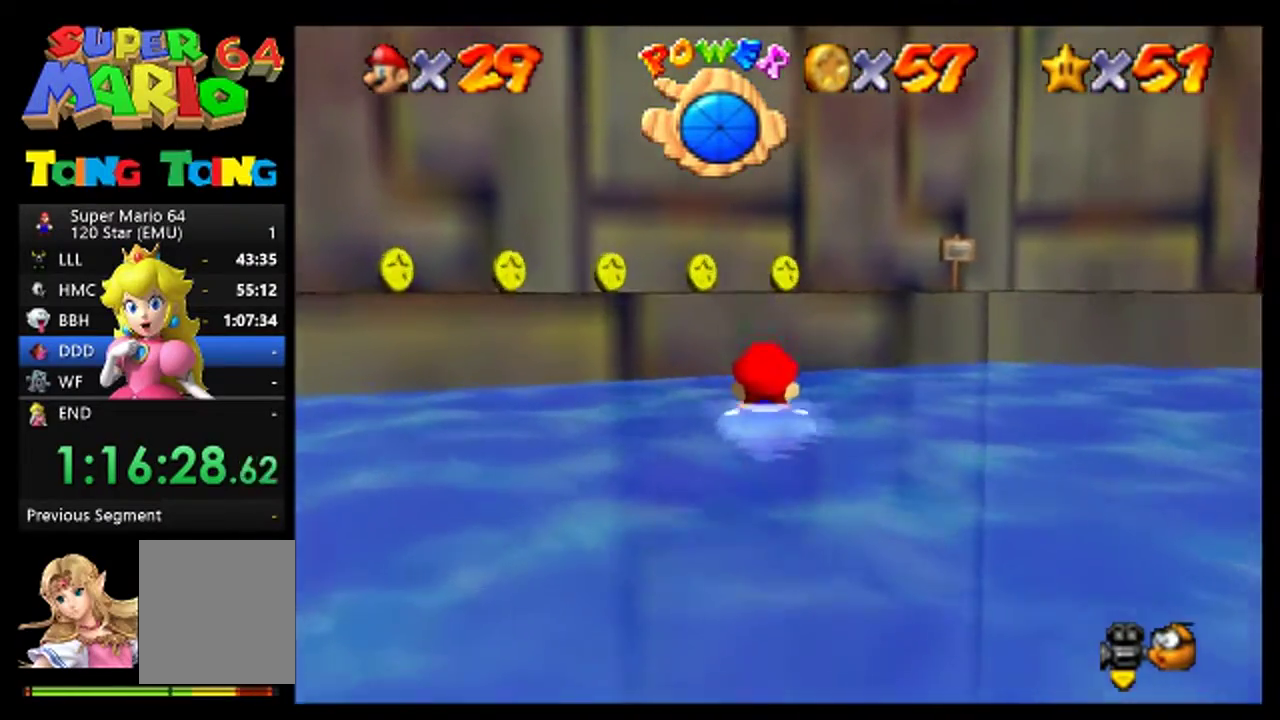
{"buttons": [], "left_stick": "up", "events": [[33, "A", "down"], [333, "left_stick", "up-left"], [433, "left_stick", "up"], [467, "A", "up"]]}
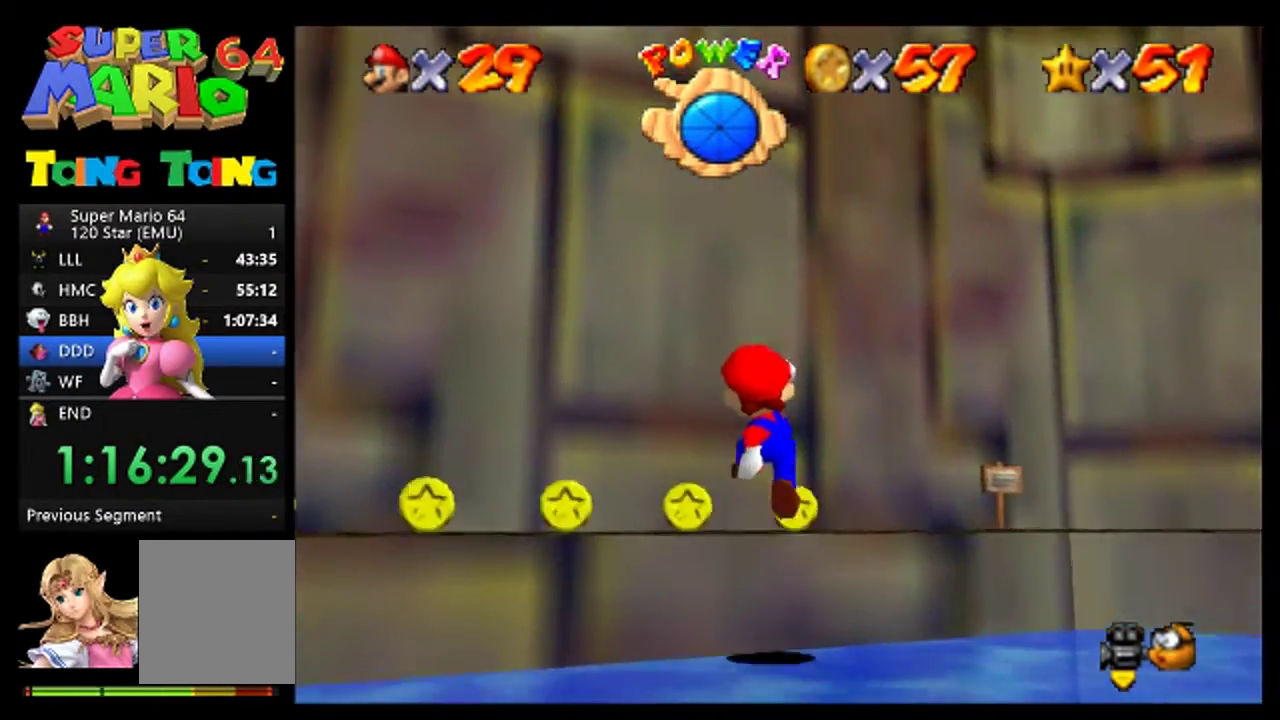
{"buttons": [], "left_stick": "left", "events": [[467, "left_stick", "left"]]}
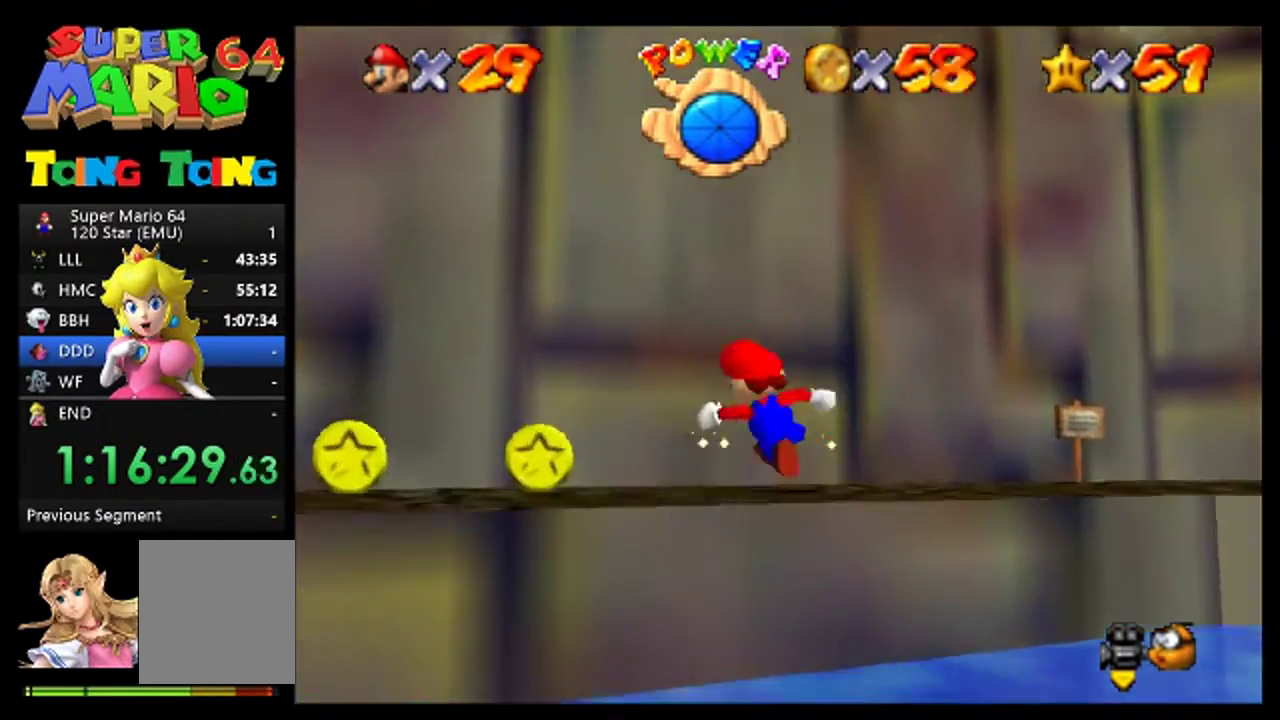
{"buttons": [], "left_stick": "left", "events": [[100, "left_stick", "down-left"], [367, "left_stick", "left"]]}
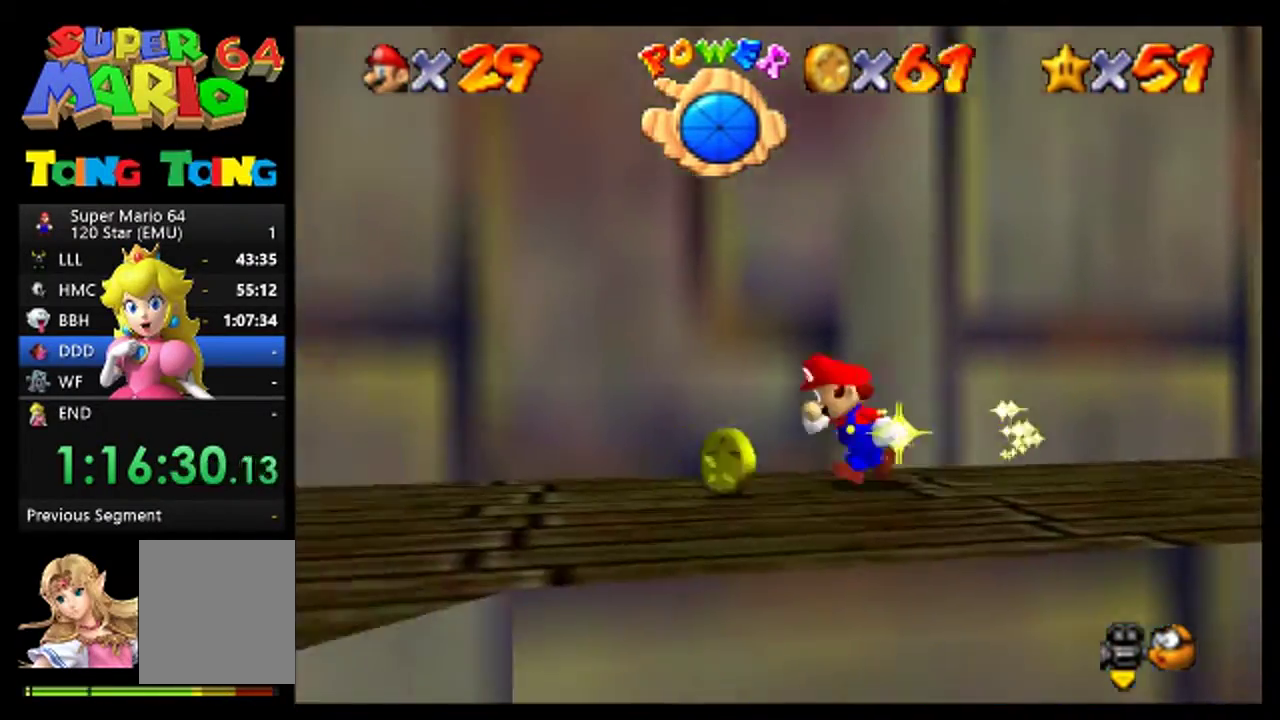
{"buttons": [], "left_stick": "center", "events": [[133, "left_stick", "center"], [267, "C_RIGHT", "down"], [333, "C_RIGHT", "up"], [400, "C_RIGHT", "down"], [467, "C_RIGHT", "up"]]}
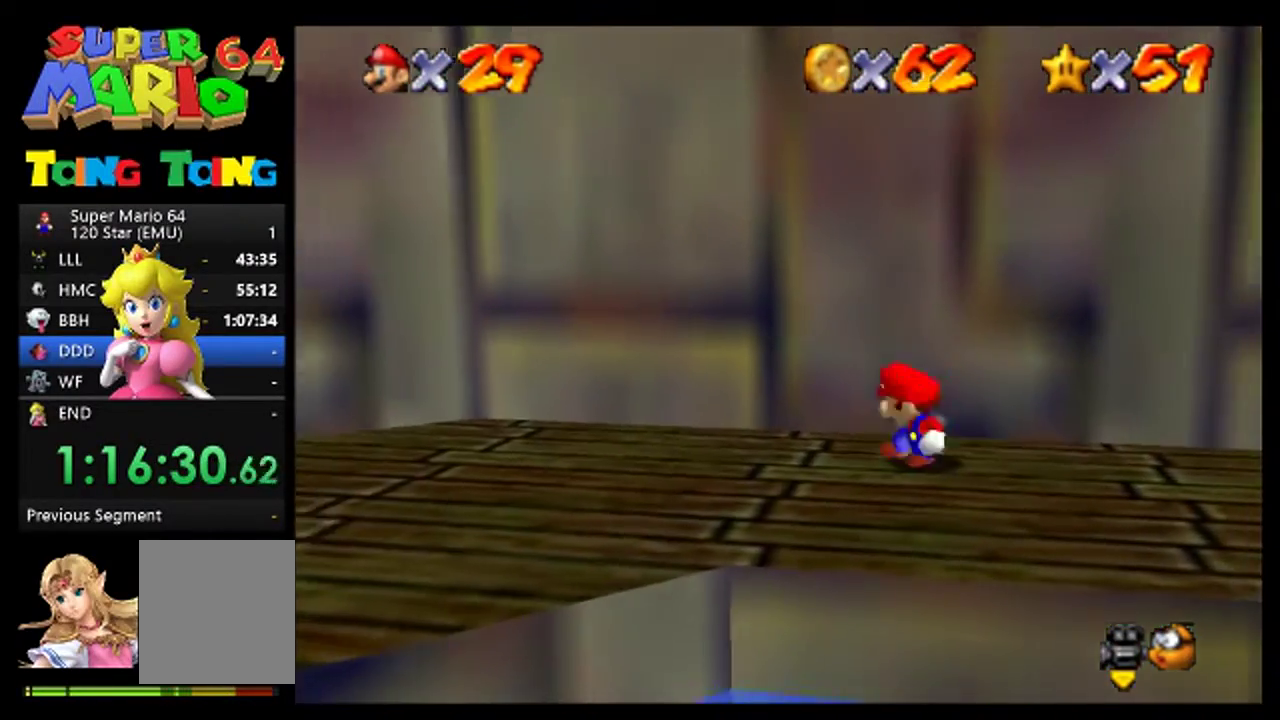
{"buttons": [], "left_stick": "left", "events": [[33, "left_stick", "left"], [200, "C_RIGHT", "down"], [300, "C_RIGHT", "up"], [400, "C_RIGHT", "down"], [500, "C_RIGHT", "up"]]}
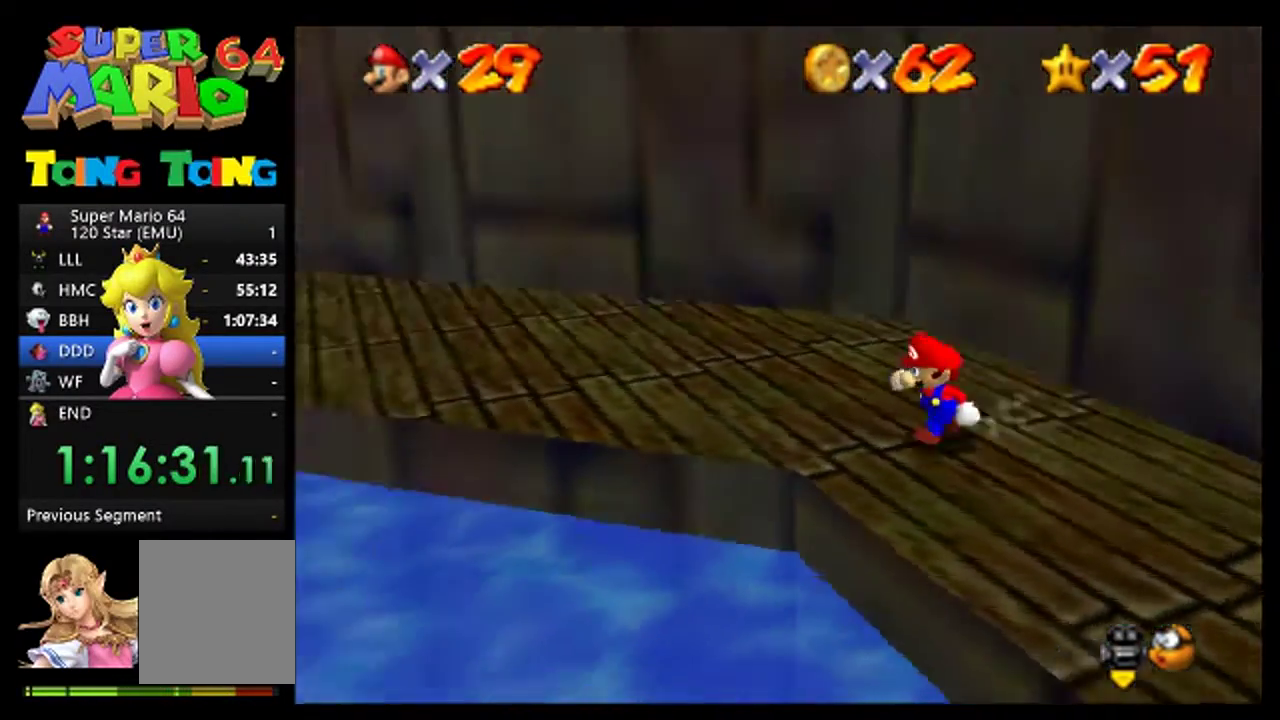
{"buttons": [], "left_stick": "up", "events": [[33, "left_stick", "up-left"], [167, "left_stick", "up"], [267, "C_RIGHT", "down"], [400, "C_RIGHT", "up"]]}
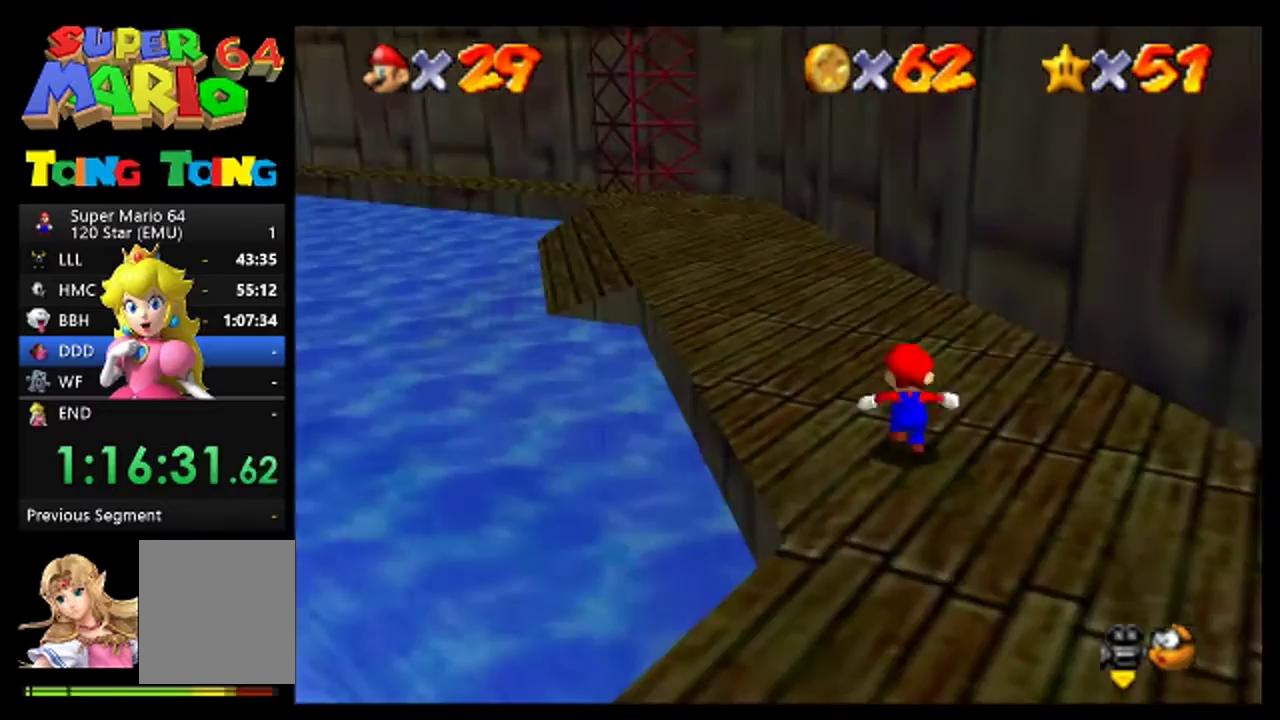
{"buttons": [], "left_stick": "up", "events": [[167, "C_RIGHT", "down"], [300, "C_RIGHT", "up"]]}
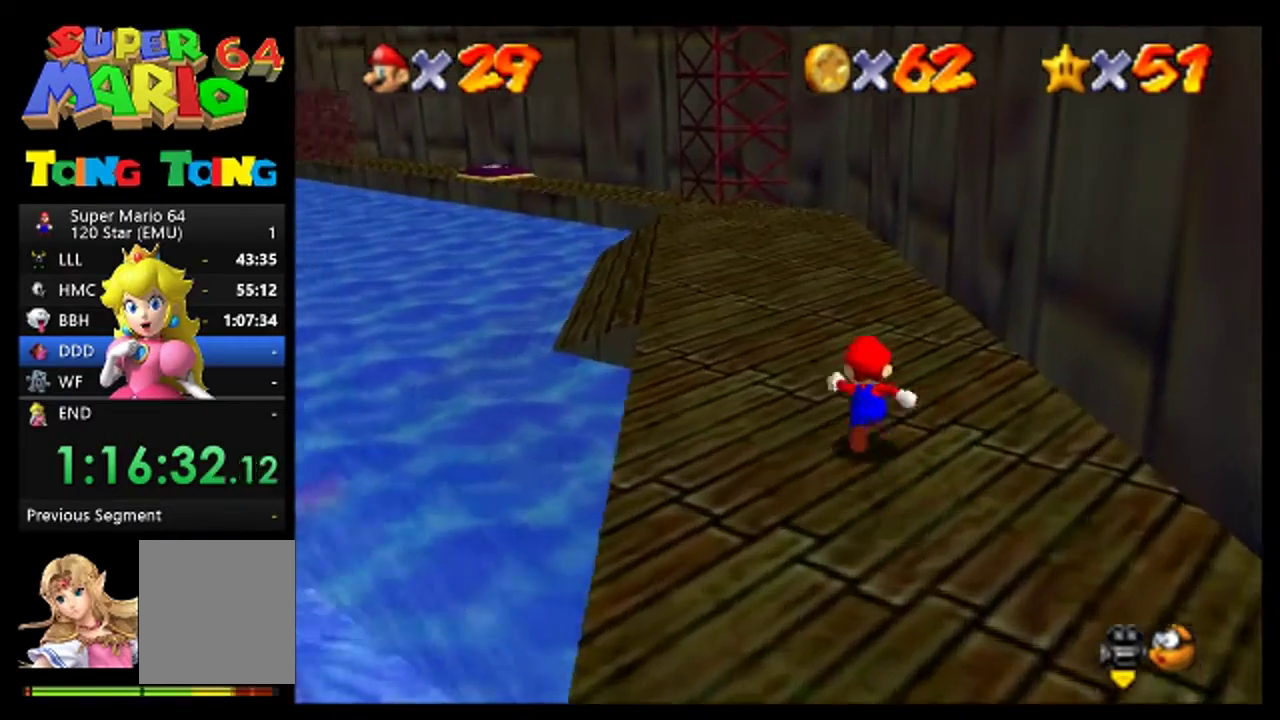
{"buttons": [], "left_stick": "up", "events": [[33, "C_RIGHT", "down"], [167, "C_RIGHT", "up"], [300, "B", "down"], [433, "B", "up"]]}
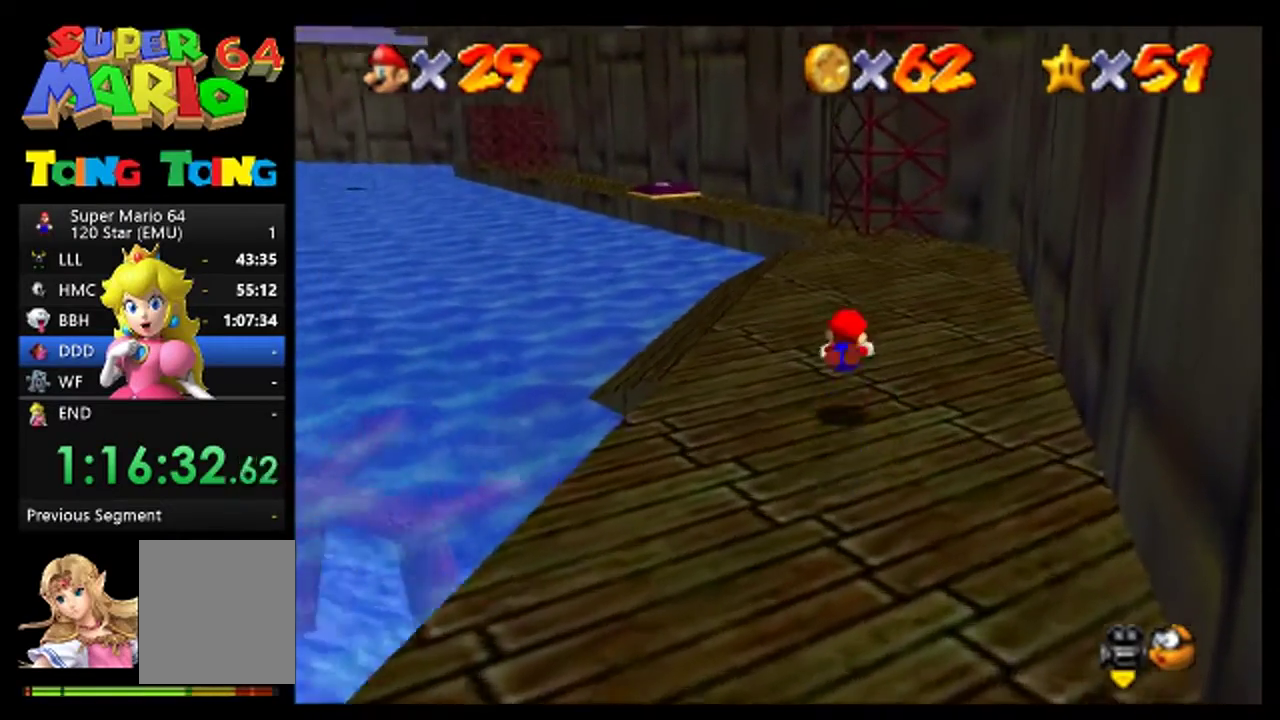
{"buttons": [], "left_stick": "up", "events": [[33, "C_RIGHT", "down"], [133, "C_RIGHT", "up"], [200, "B", "down"], [300, "B", "up"]]}
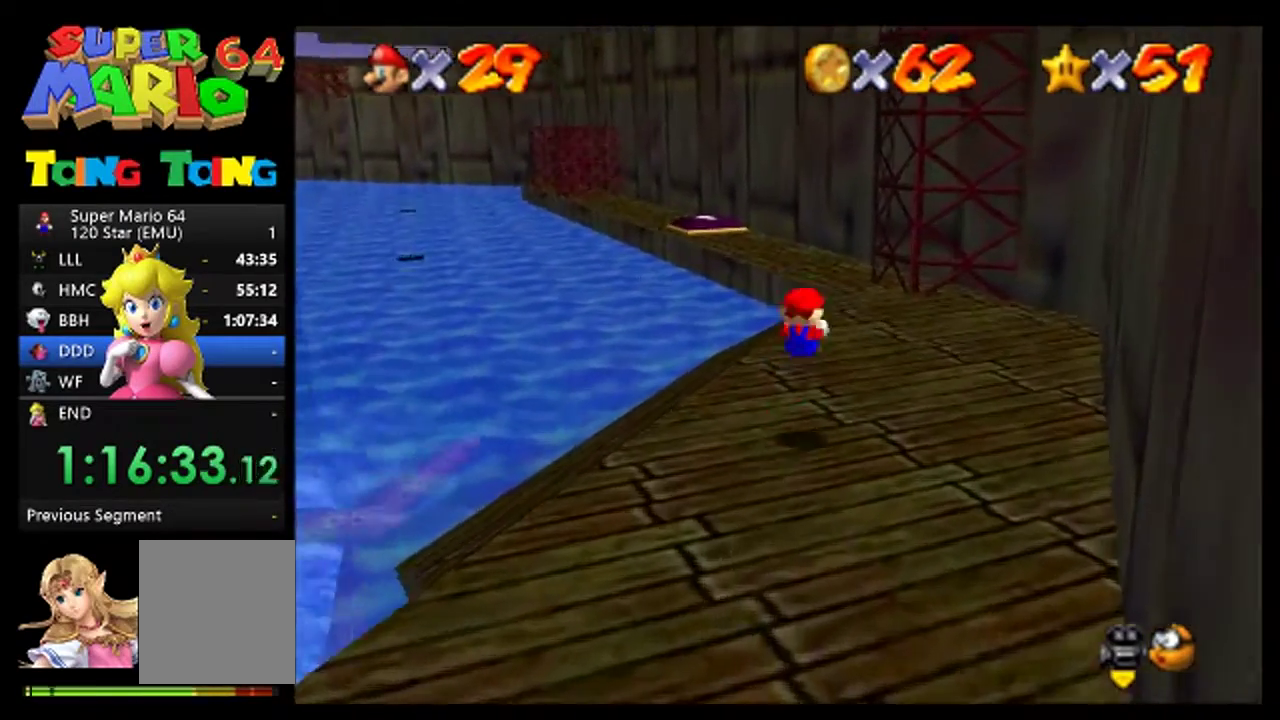
{"buttons": ["A"], "left_stick": "up", "events": [[500, "A", "down"]]}
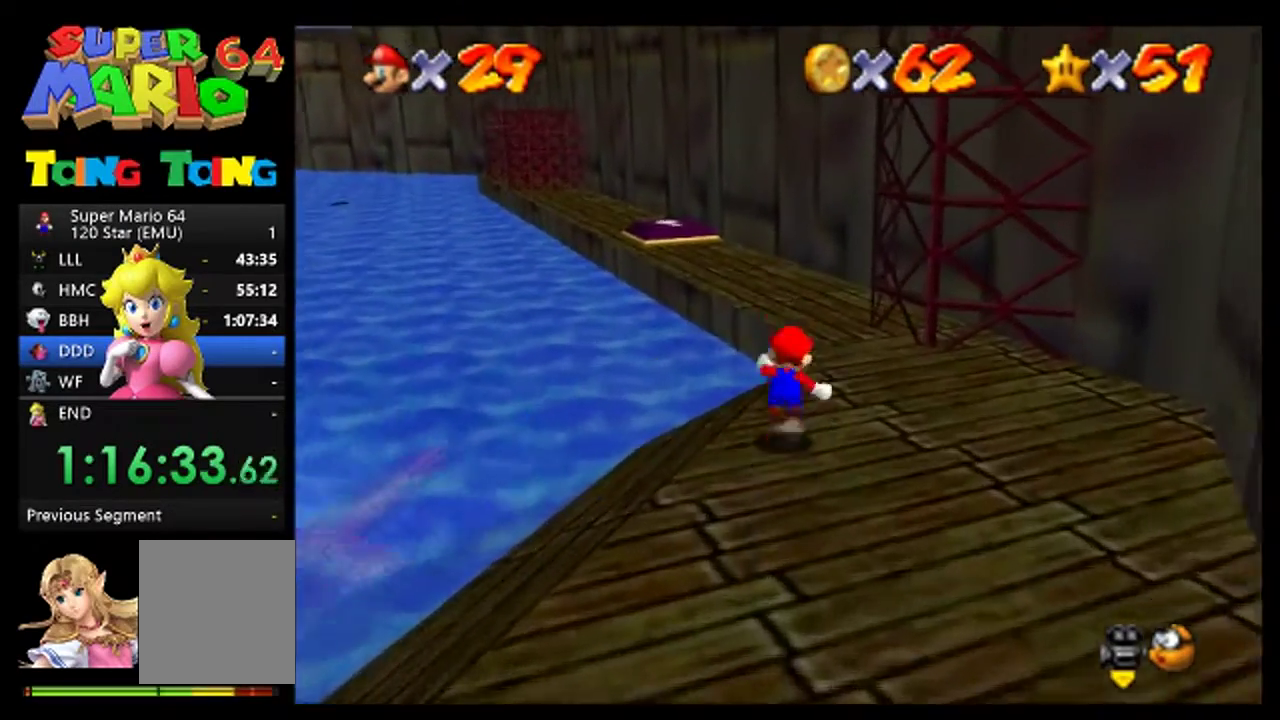
{"buttons": [], "left_stick": "left", "events": [[133, "A", "up"], [133, "left_stick", "up-left"], [200, "left_stick", "left"]]}
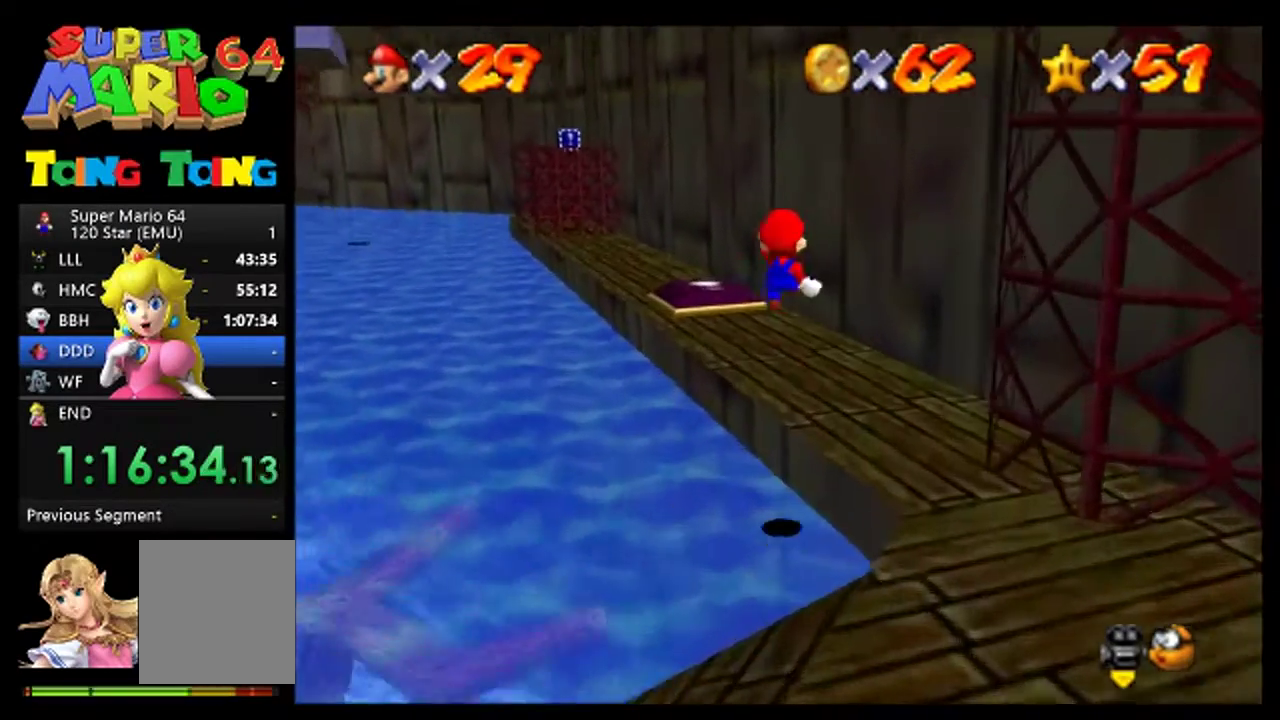
{"buttons": [], "left_stick": "up", "events": [[33, "left_stick", "center"], [67, "C_RIGHT", "down"], [167, "C_RIGHT", "up"], [467, "left_stick", "up"]]}
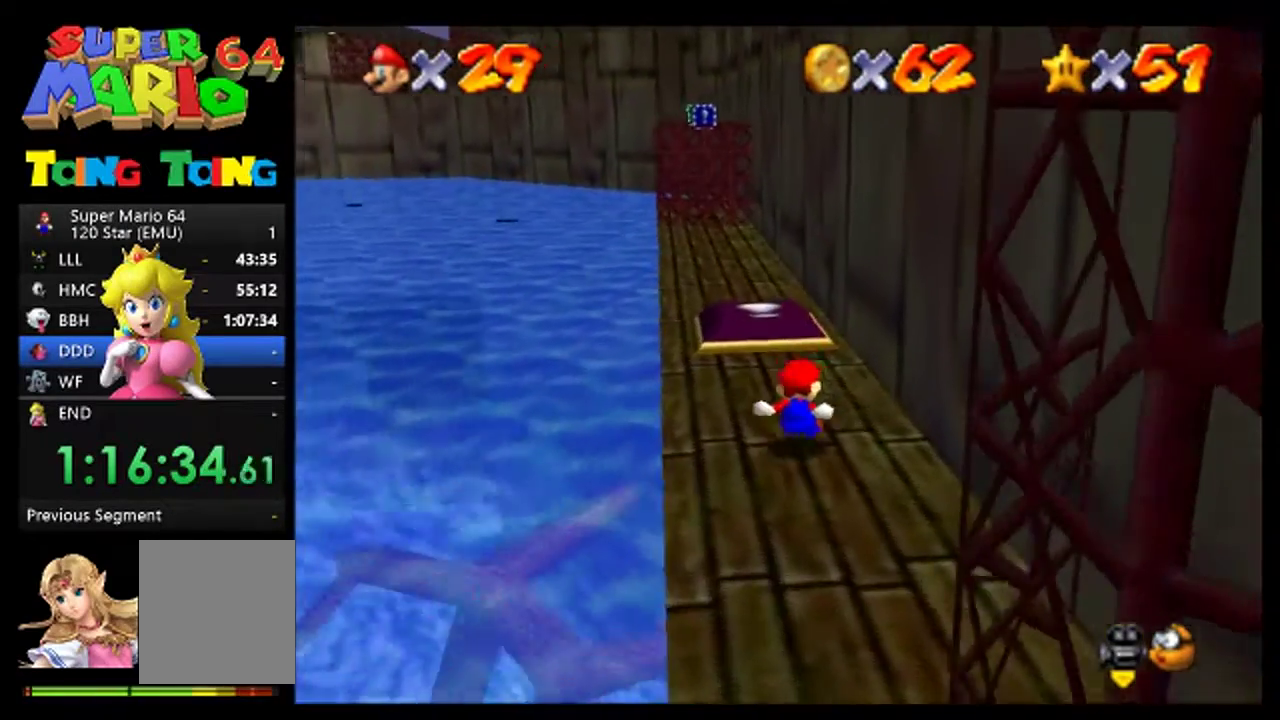
{"buttons": [], "left_stick": "center", "events": [[233, "left_stick", "up-left"], [400, "left_stick", "up"], [500, "left_stick", "center"]]}
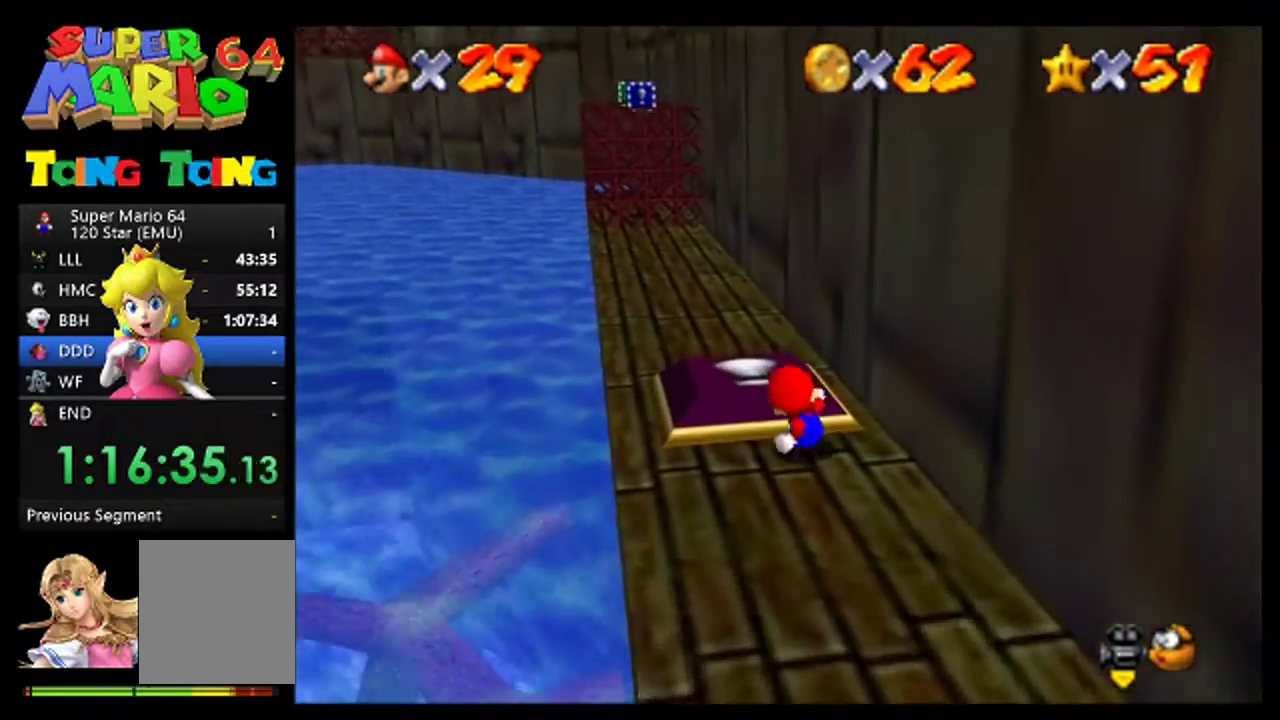
{"buttons": [], "left_stick": "center", "events": [[233, "left_stick", "up-left"], [367, "left_stick", "left"], [433, "left_stick", "center"]]}
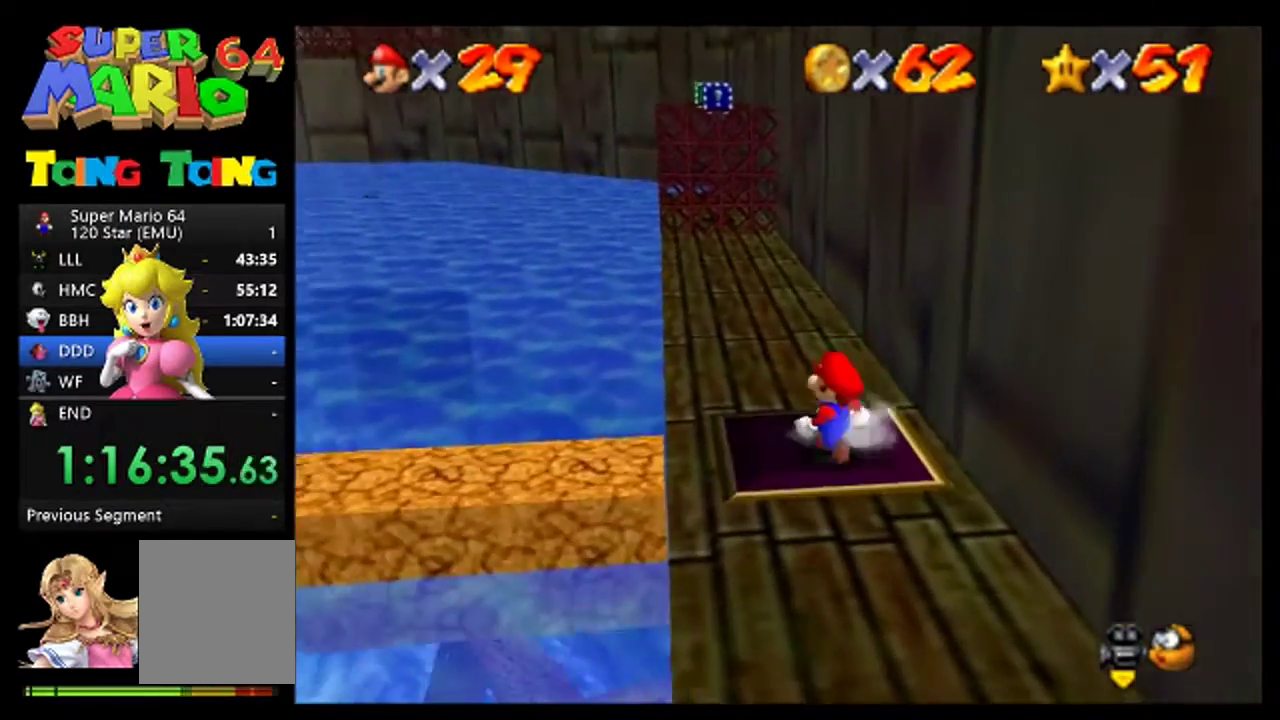
{"buttons": [], "left_stick": "left", "events": [[200, "left_stick", "left"]]}
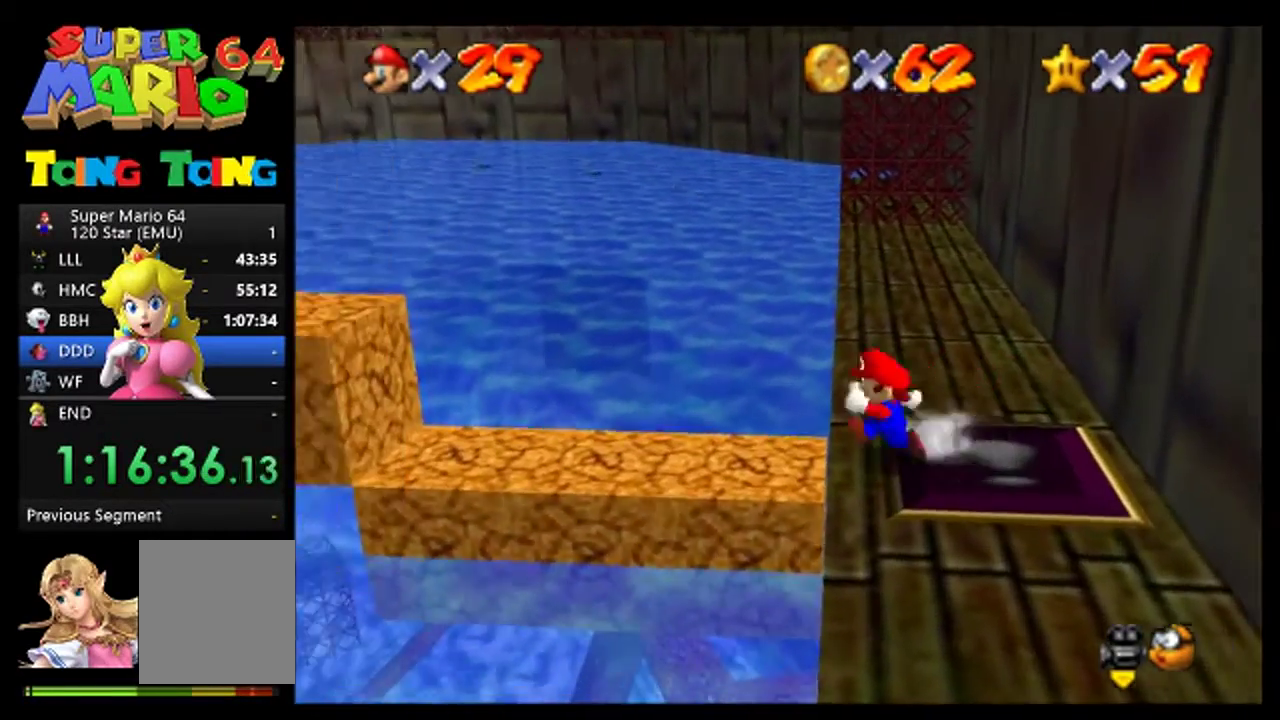
{"buttons": [], "left_stick": "center", "events": [[67, "A", "down"], [167, "A", "up"], [167, "left_stick", "center"], [367, "left_stick", "left"], [467, "left_stick", "center"]]}